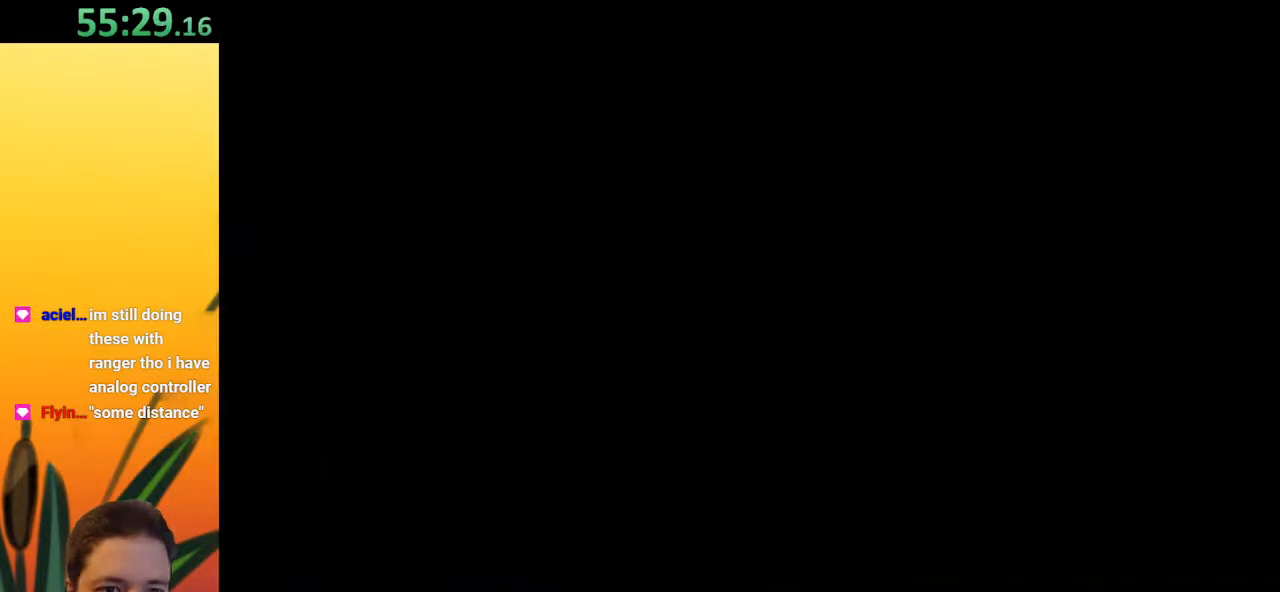
Gameplay with keyboard; each line is a JSON object with the keys held at the frame after it. "events" lists presses ("down") and releases ("up") of "a", "c", "d", "down", "left", "right", "s", "up", "x" and "z" between this image and that frame as [ms after this image, input, new state], when the widget could be followed in between. No other keys are recorded. Mouse input is not recorded.
{"keys": ["right"], "events": [[183, "right", "down"]]}
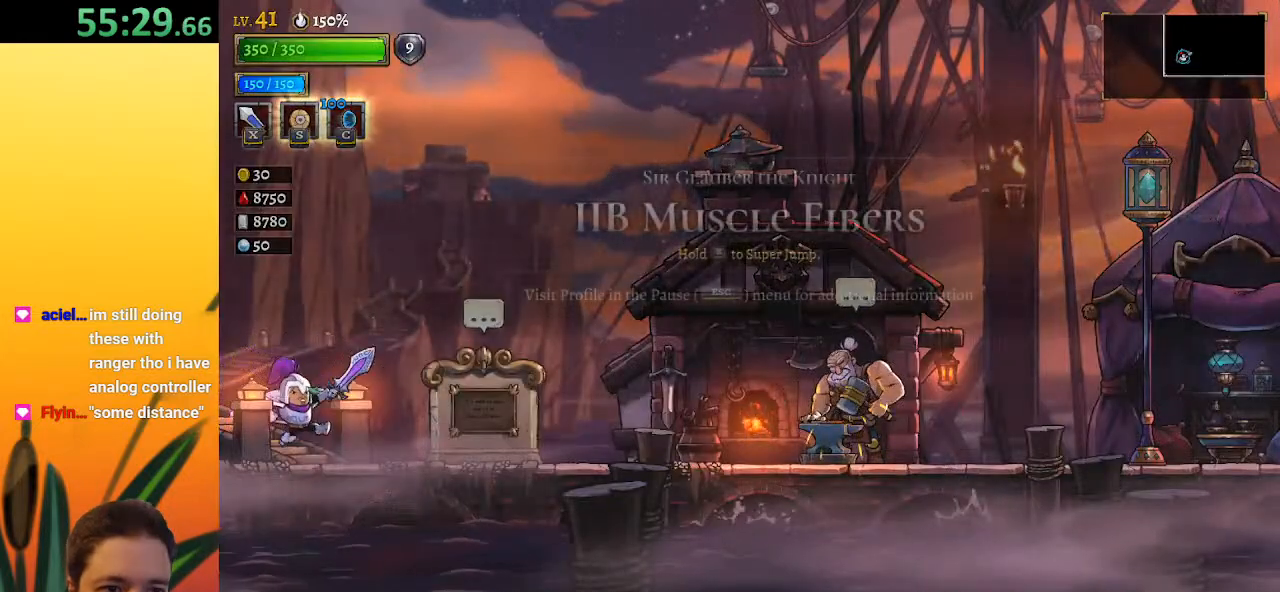
{"keys": ["d", "right"], "events": [[300, "d", "down"]]}
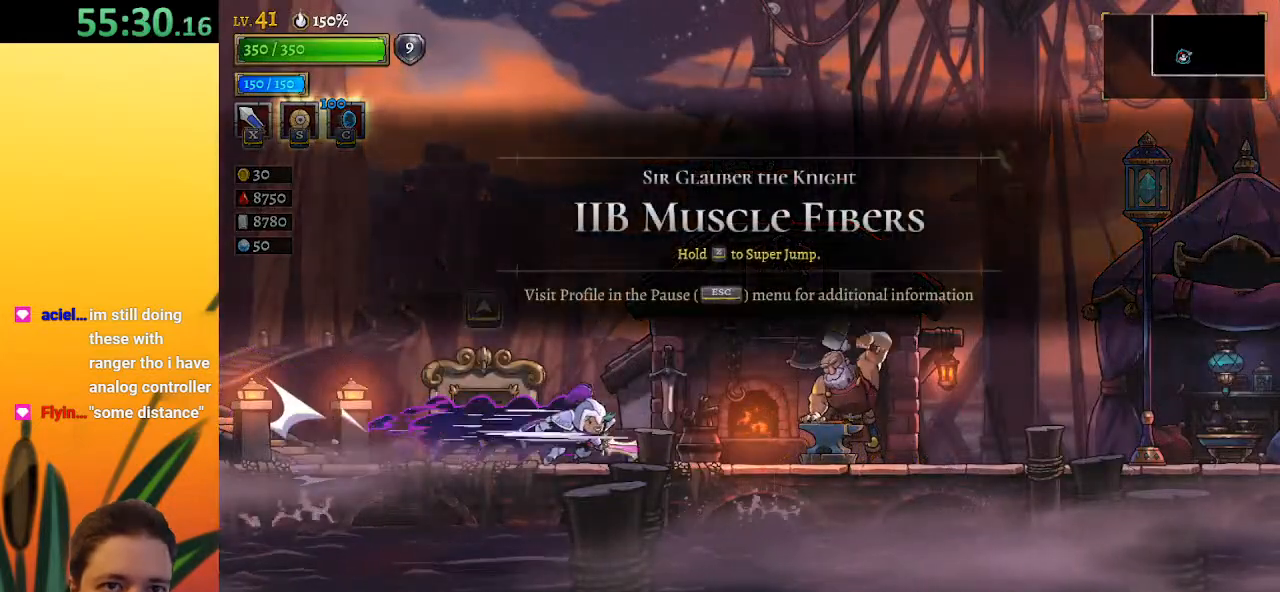
{"keys": ["d", "right"], "events": [[317, "d", "up"], [367, "d", "down"]]}
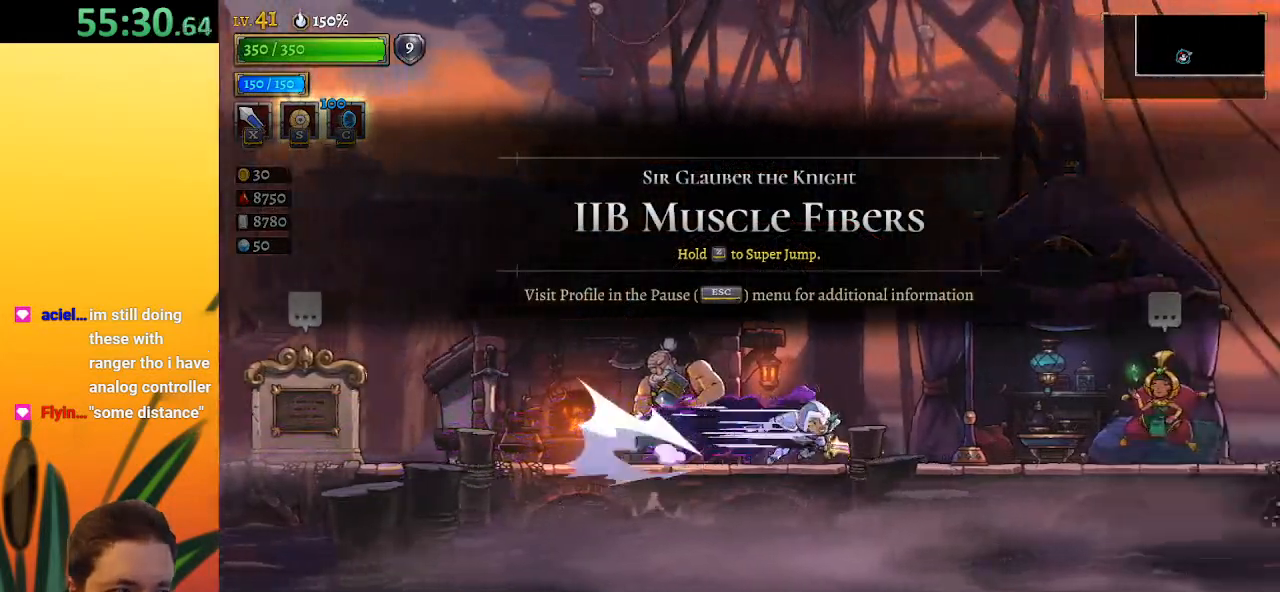
{"keys": ["d", "right"], "events": [[317, "d", "up"], [367, "d", "down"]]}
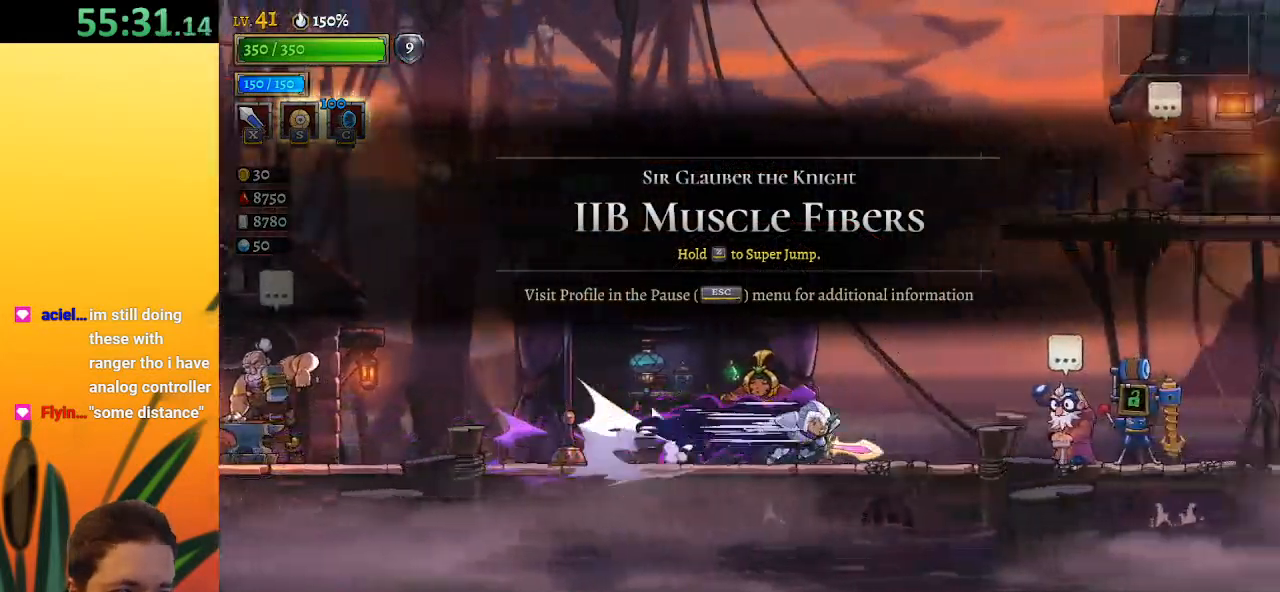
{"keys": [], "events": [[267, "d", "up"], [317, "up", "down"], [400, "right", "up"], [450, "up", "up"]]}
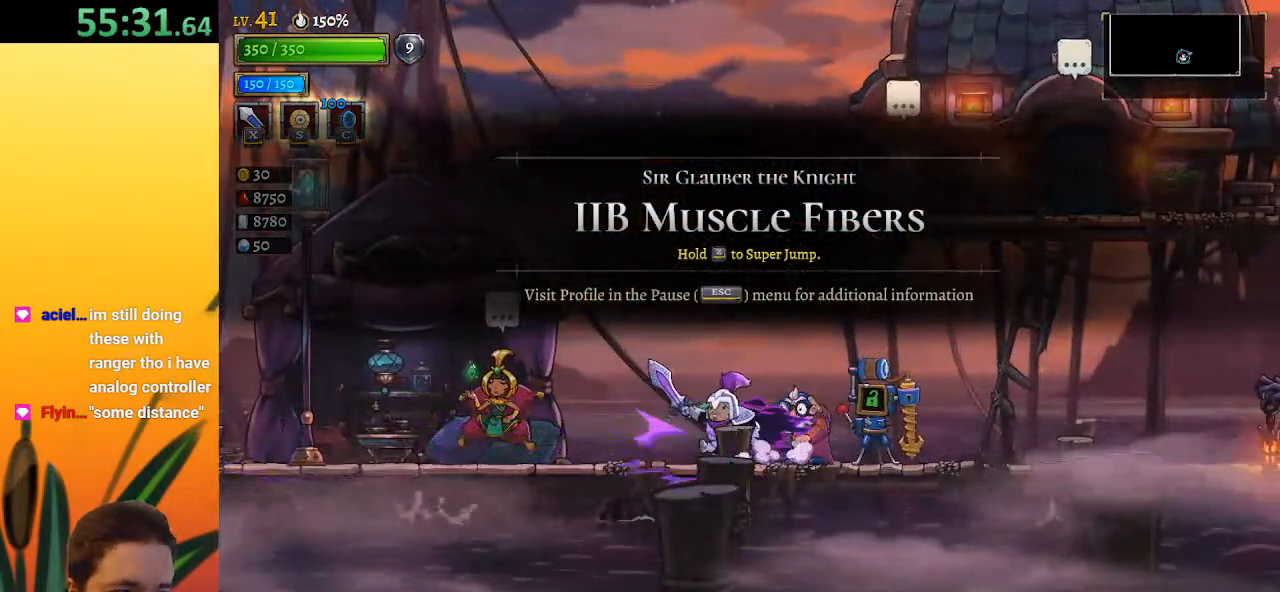
{"keys": [], "events": []}
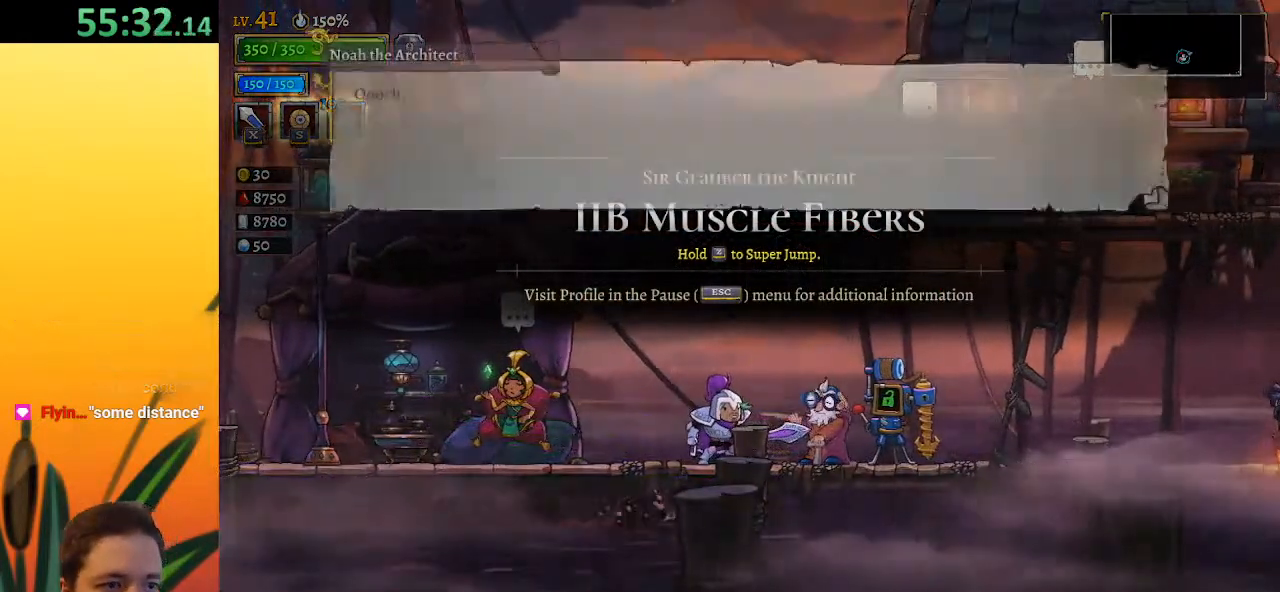
{"keys": [], "events": []}
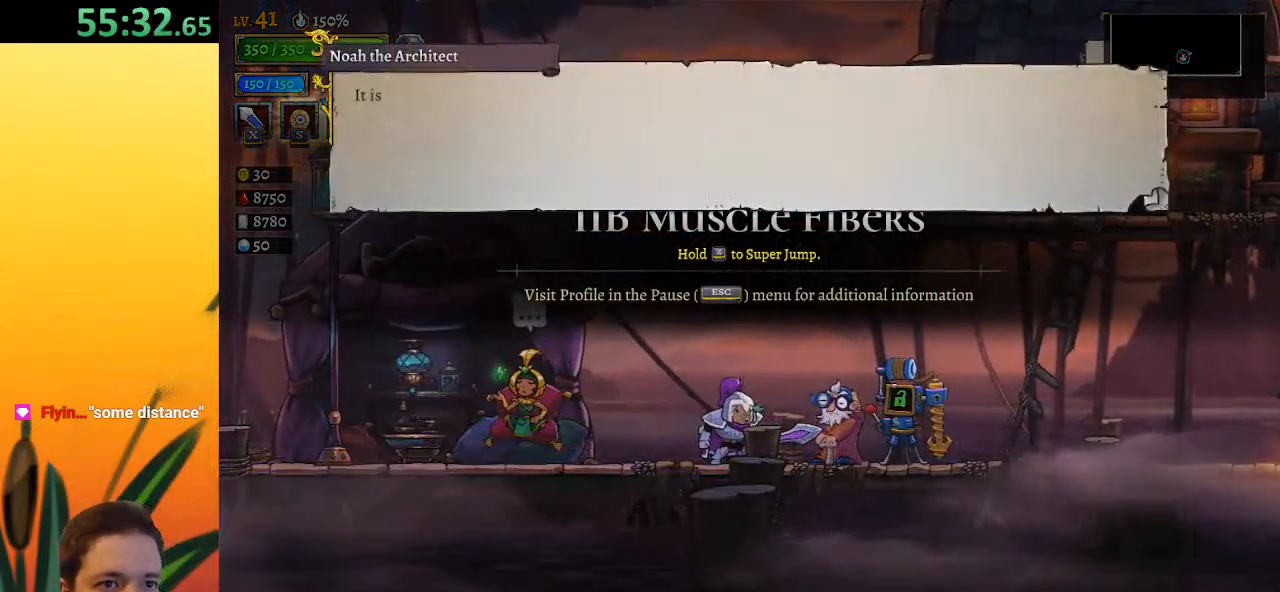
{"keys": [], "events": []}
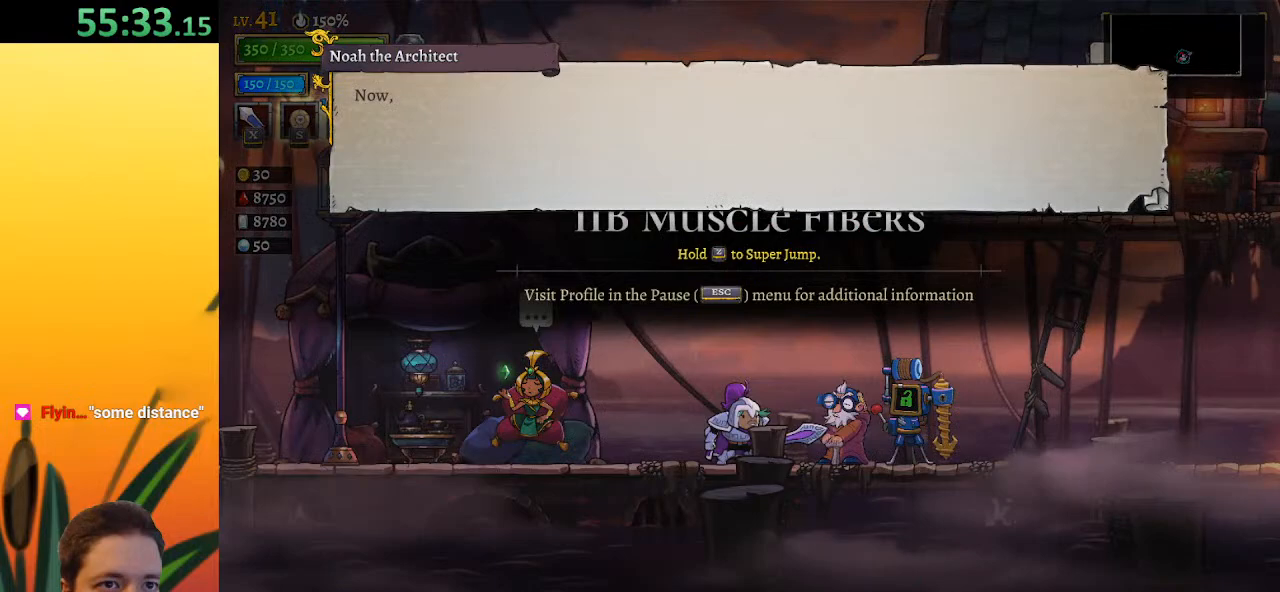
{"keys": [], "events": []}
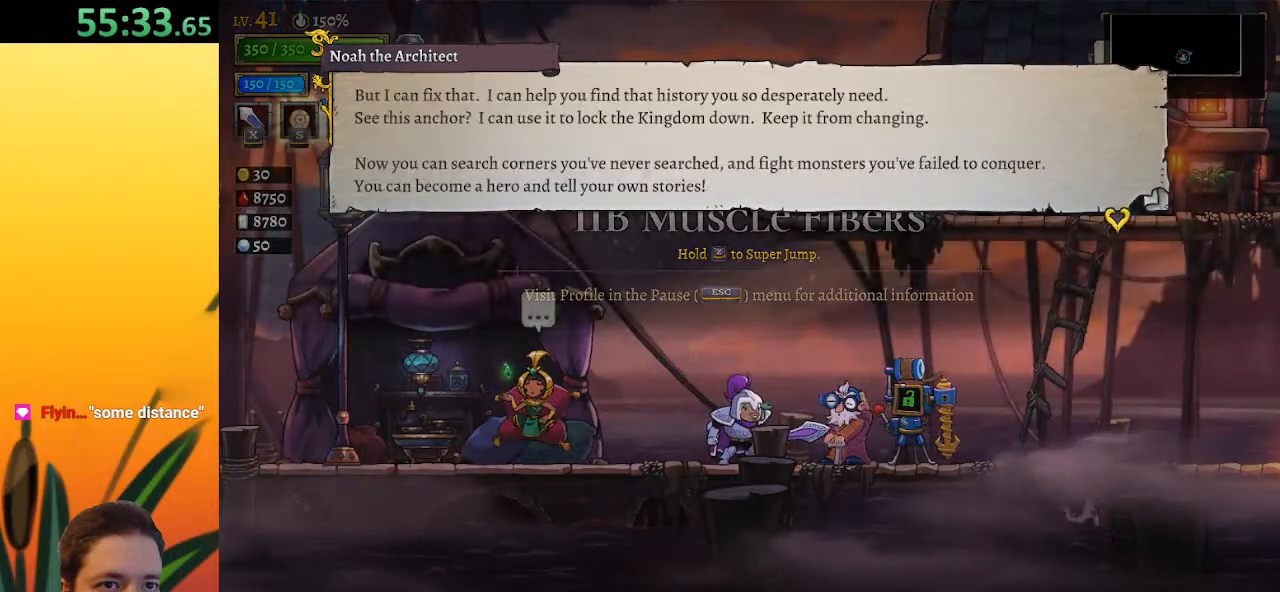
{"keys": [], "events": []}
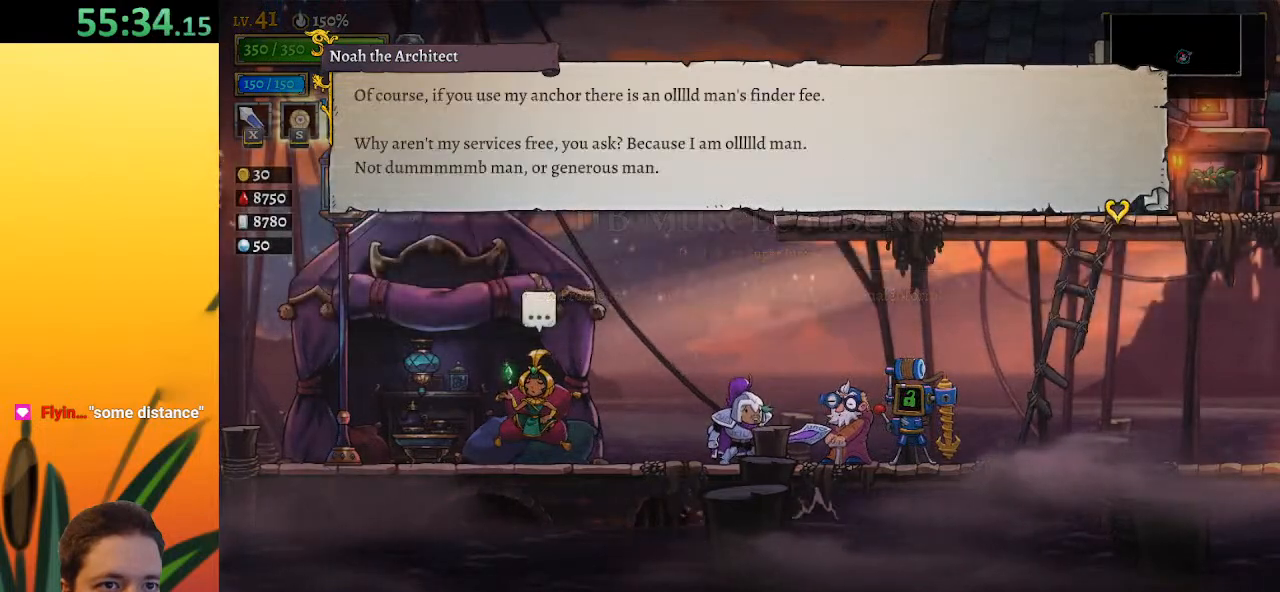
{"keys": [], "events": []}
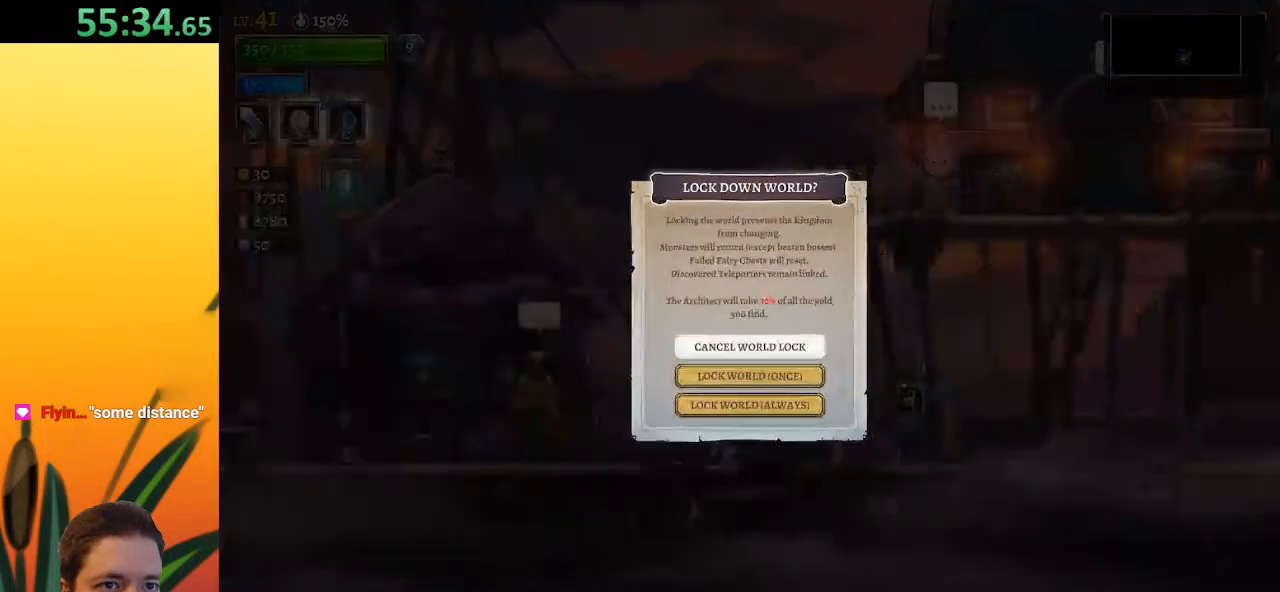
{"keys": [], "events": [[100, "up", "down"], [200, "up", "up"]]}
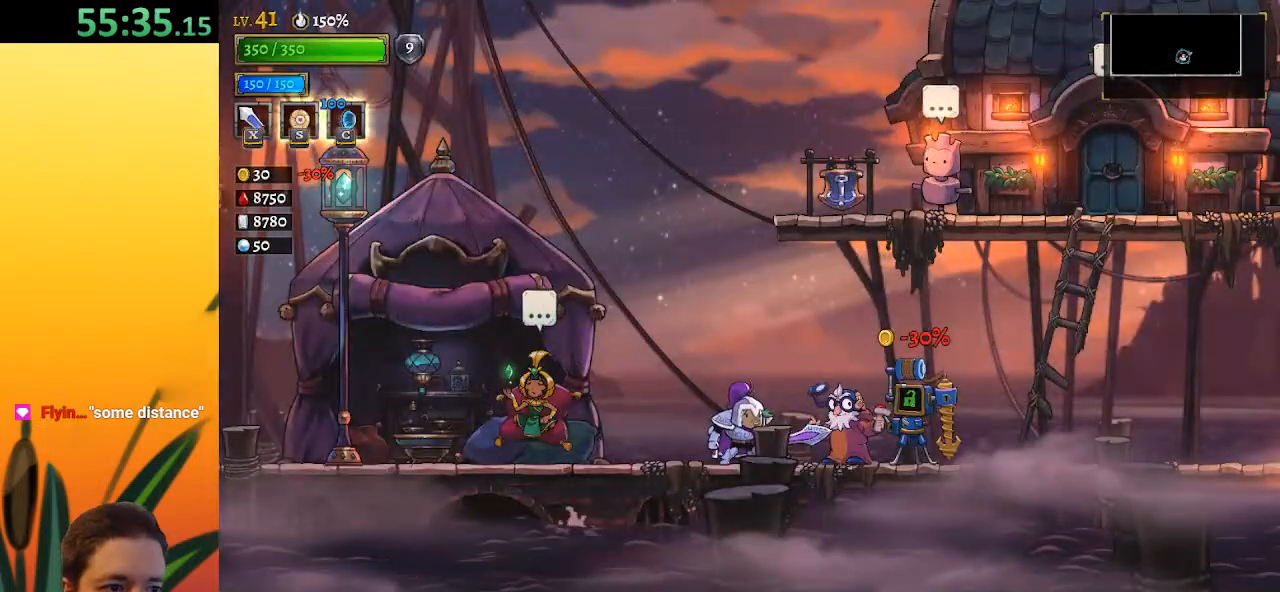
{"keys": ["right"], "events": [[67, "right", "down"]]}
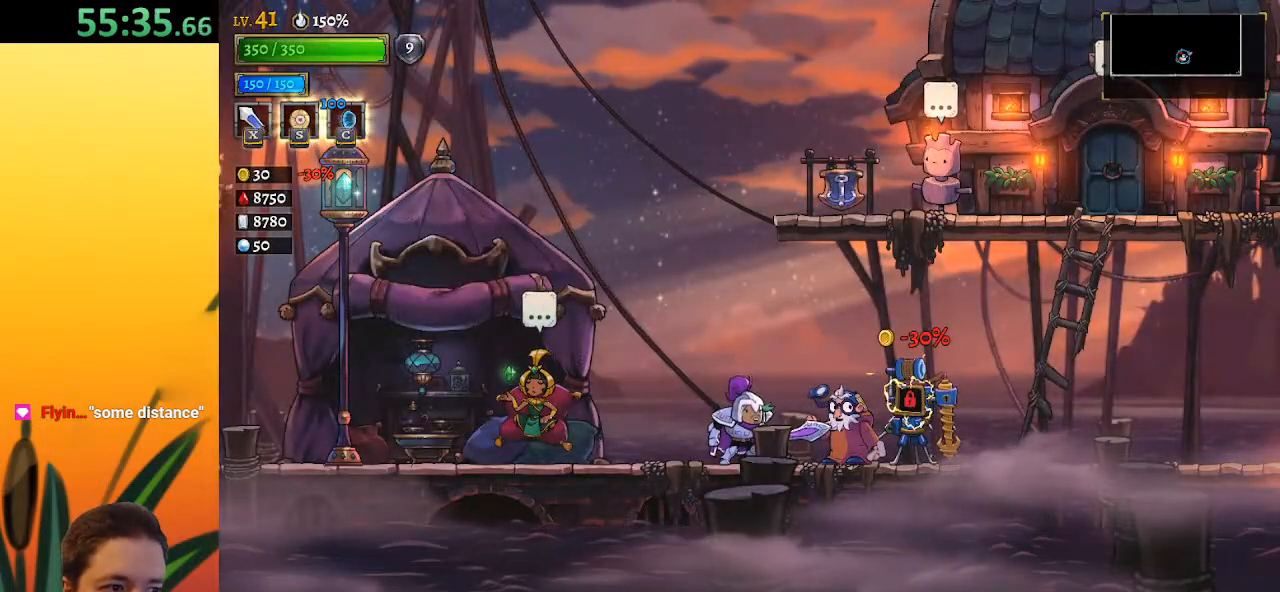
{"keys": ["right"], "events": []}
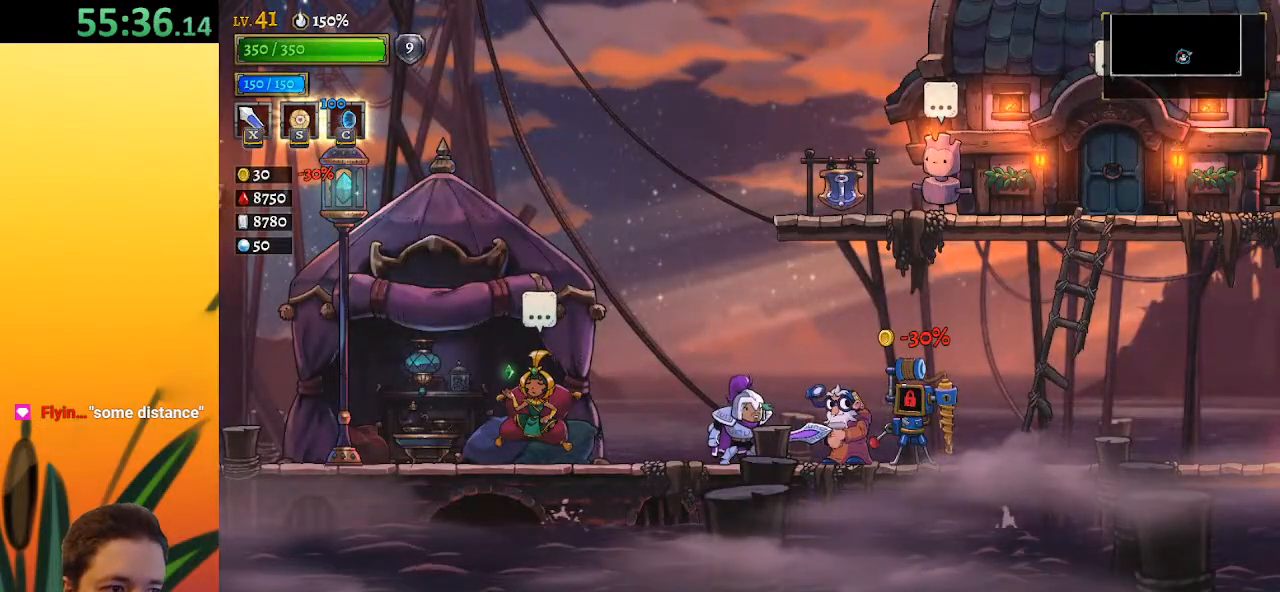
{"keys": ["right"], "events": []}
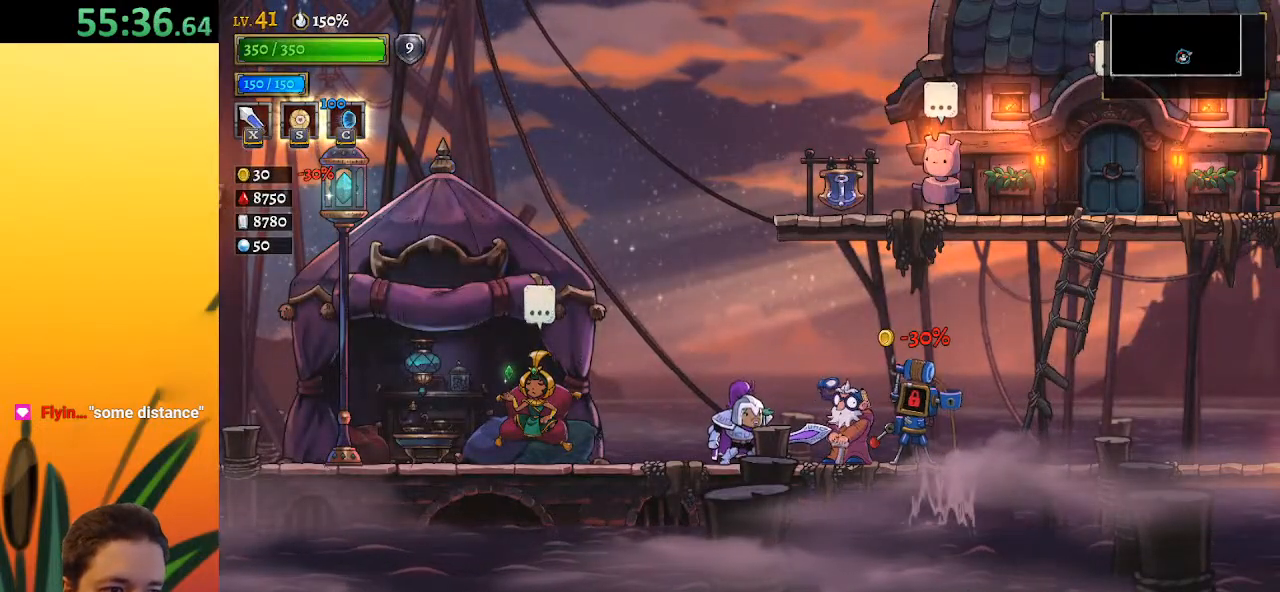
{"keys": ["d", "right"], "events": [[500, "d", "down"]]}
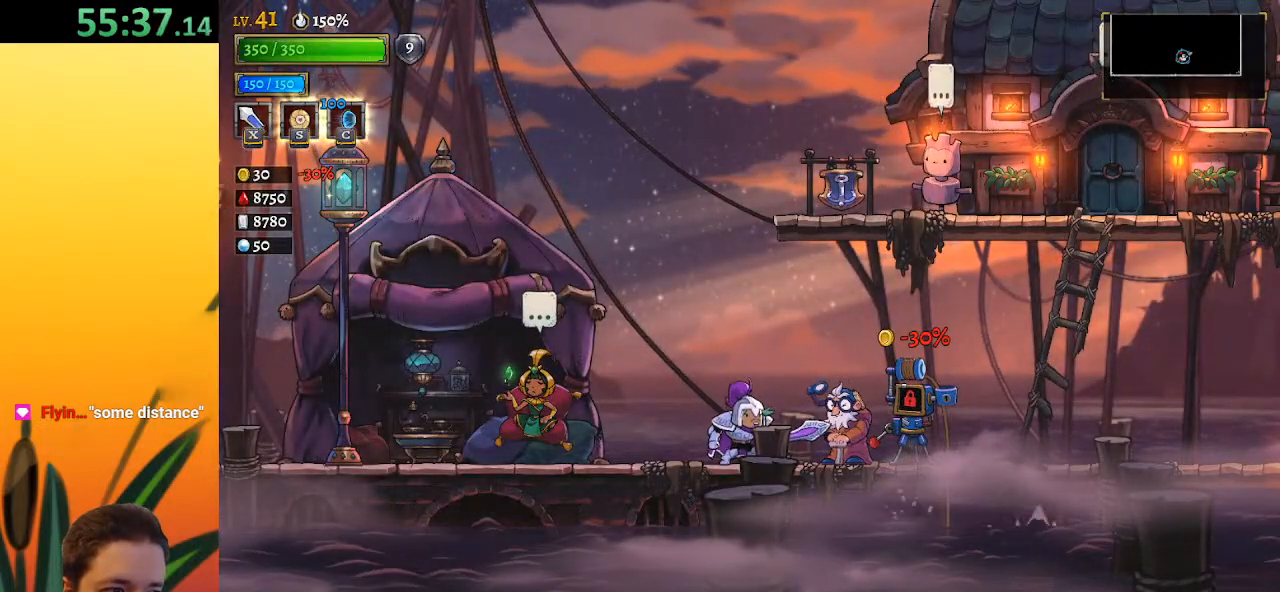
{"keys": ["d", "right"], "events": [[317, "d", "up"], [417, "d", "down"]]}
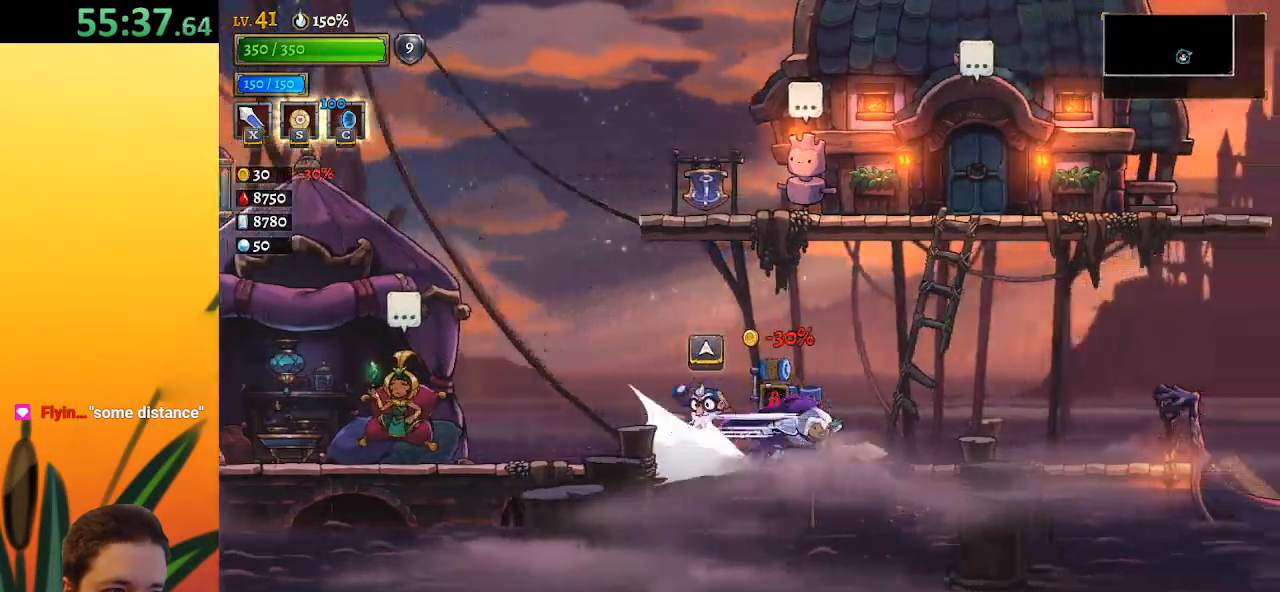
{"keys": ["d", "right"], "events": []}
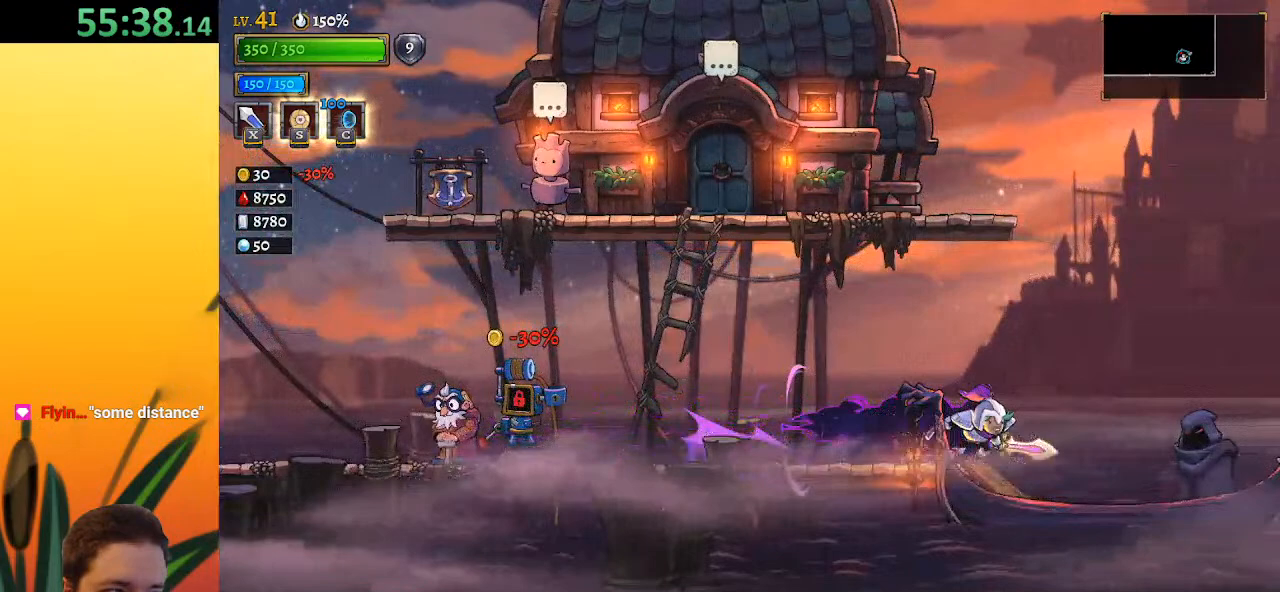
{"keys": [], "events": [[33, "d", "up"], [400, "up", "down"], [450, "right", "up"], [500, "up", "up"]]}